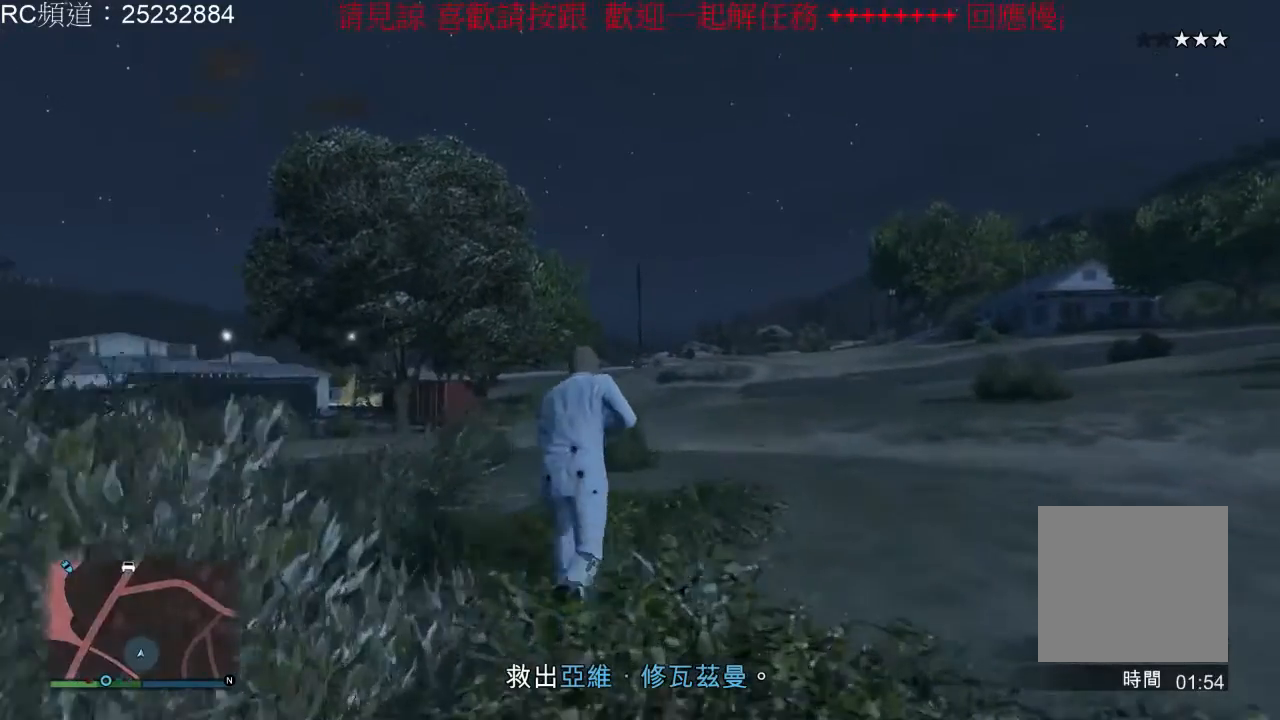
Gameplay with a controller (Xbox layout); each line is a JSON object with the inputs held at the frame after it (dt_ms = milliseconds from this image to that frame). "events" lists button and stick changes between this image and that frame as [ms after this image, input, new state], when the widget could be followed in between. Not read: L3 R3.
{"dt_ms": 1000, "buttons": ["A"], "left_stick": "up", "right_stick": "center"}
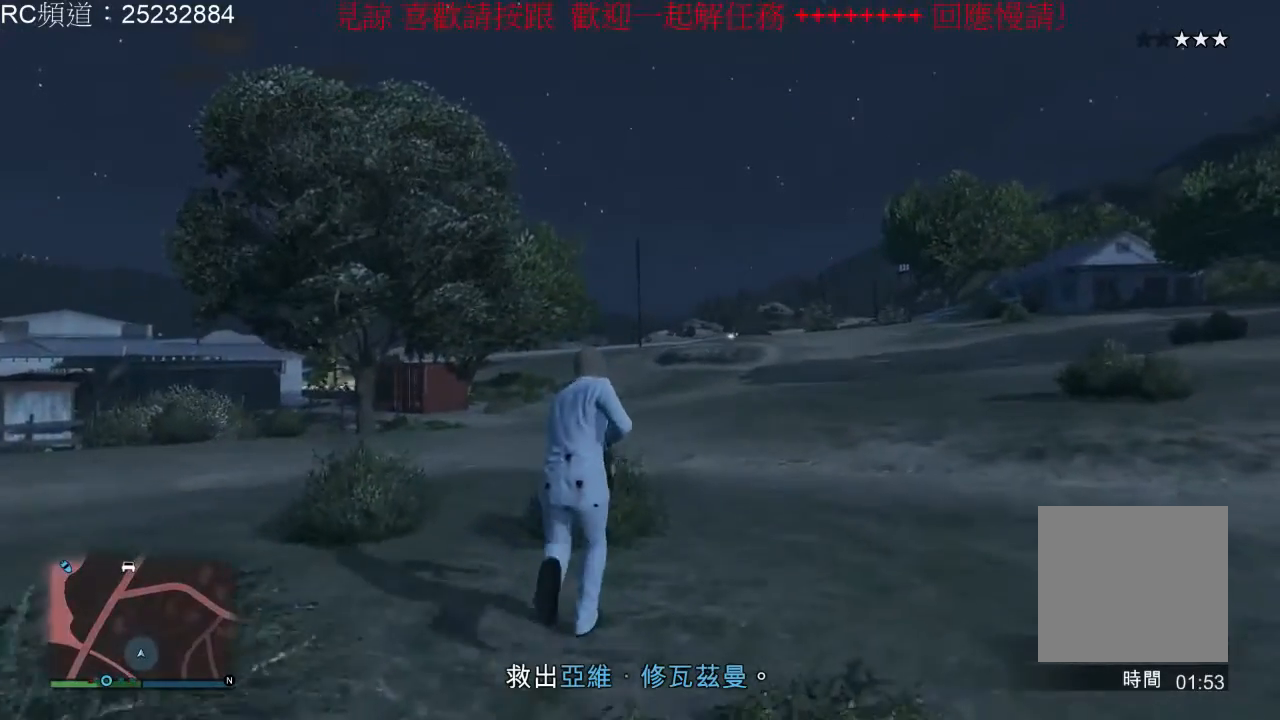
{"dt_ms": 500, "buttons": ["A"], "left_stick": "up", "right_stick": "center", "events": [[33, "A", "up"], [100, "A", "down"], [200, "A", "up"], [300, "A", "down"], [400, "A", "up"], [500, "A", "down"]]}
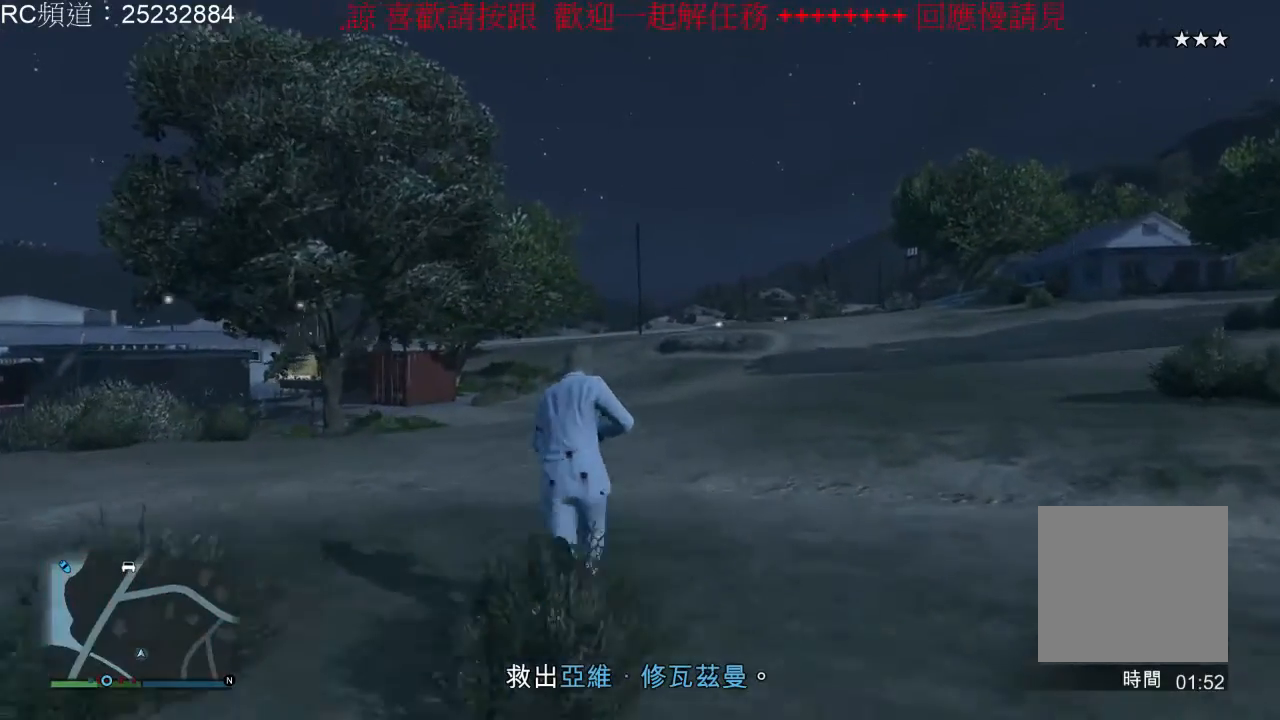
{"dt_ms": 500, "buttons": [], "left_stick": "up", "right_stick": "center", "events": [[67, "A", "up"], [167, "A", "down"], [267, "A", "up"], [333, "A", "down"], [433, "A", "up"]]}
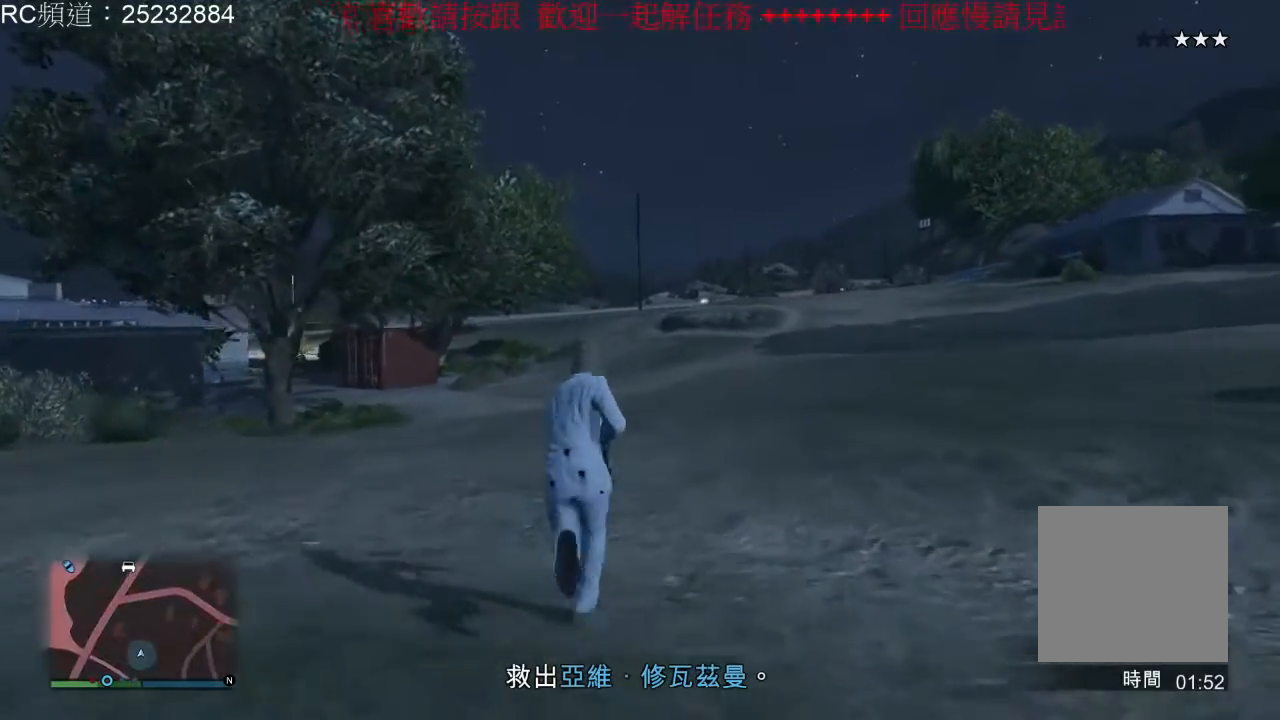
{"dt_ms": 500, "buttons": [], "left_stick": "up", "right_stick": "center", "events": [[33, "A", "down"], [133, "A", "up"], [200, "A", "down"], [300, "A", "up"], [367, "A", "down"], [500, "A", "up"]]}
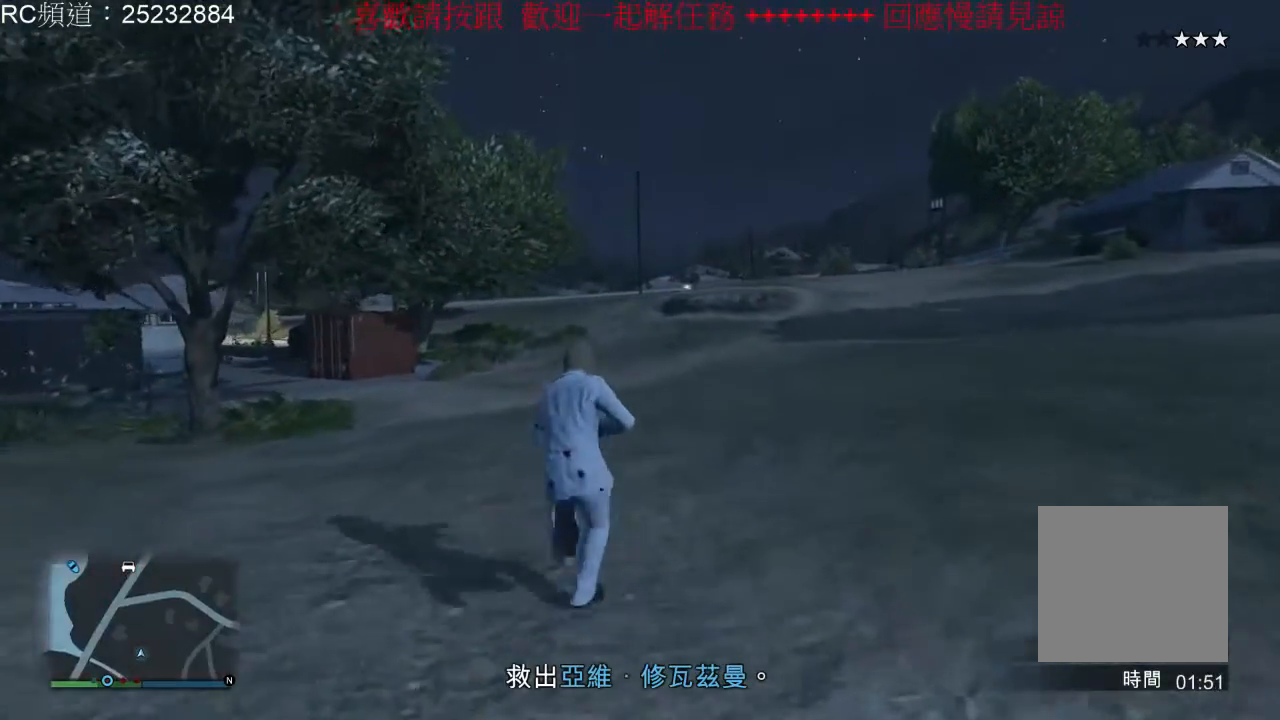
{"dt_ms": 500, "buttons": ["A"], "left_stick": "up", "right_stick": "center", "events": [[67, "A", "down"], [200, "A", "up"], [267, "A", "down"], [400, "A", "up"], [467, "A", "down"]]}
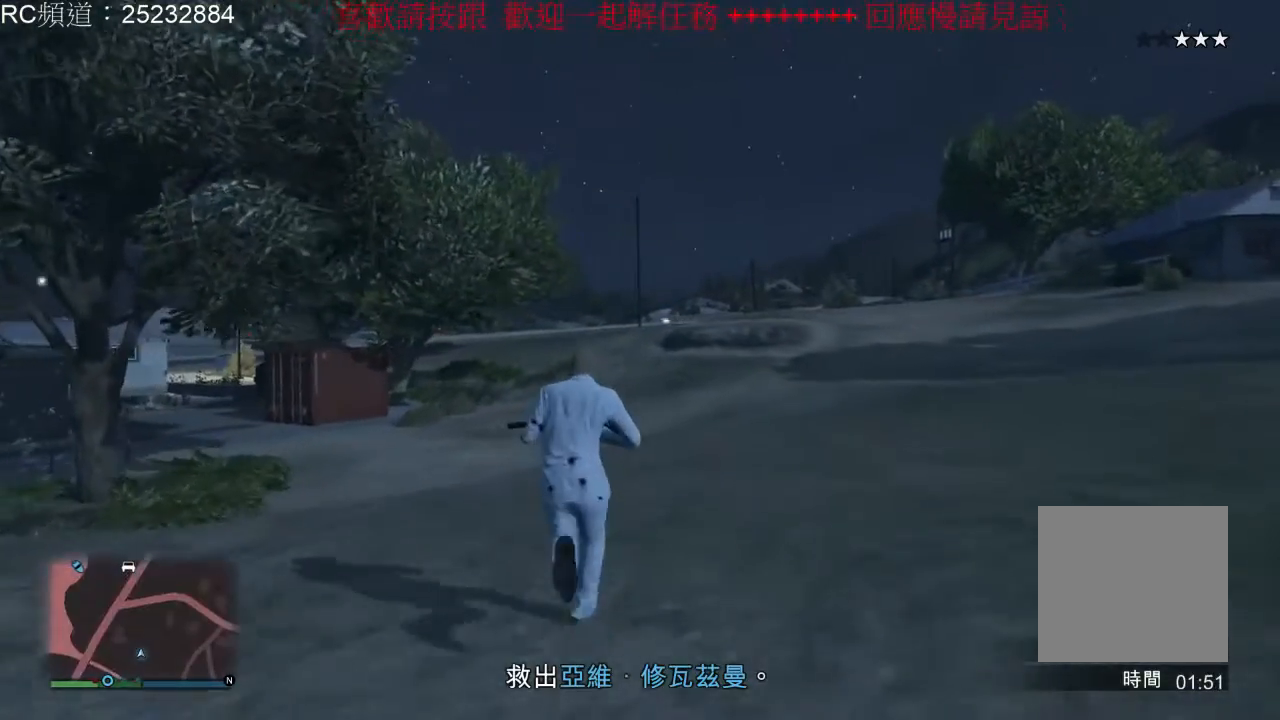
{"dt_ms": 500, "buttons": [], "left_stick": "up", "right_stick": "center", "events": [[67, "A", "up"], [133, "A", "down"], [267, "A", "up"], [333, "A", "down"], [433, "A", "up"]]}
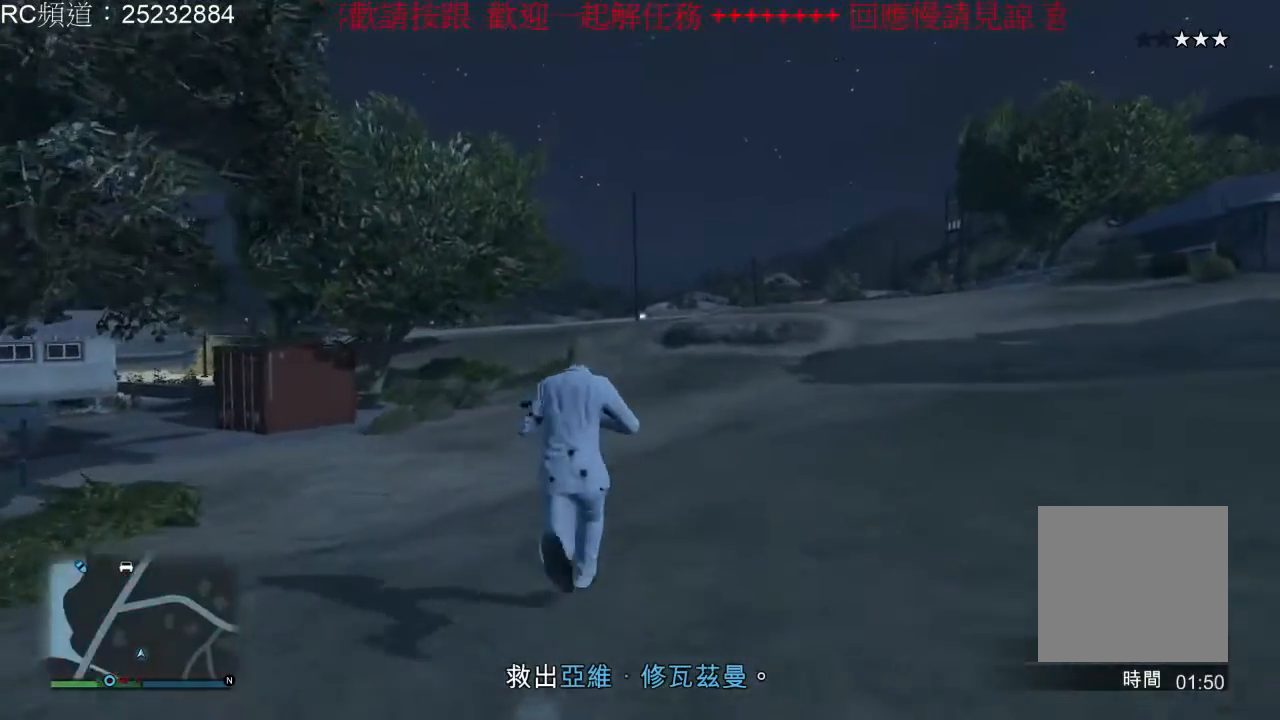
{"dt_ms": 500, "buttons": [], "left_stick": "up", "right_stick": "center", "events": [[33, "A", "down"], [133, "A", "up"], [233, "A", "down"], [367, "A", "up"]]}
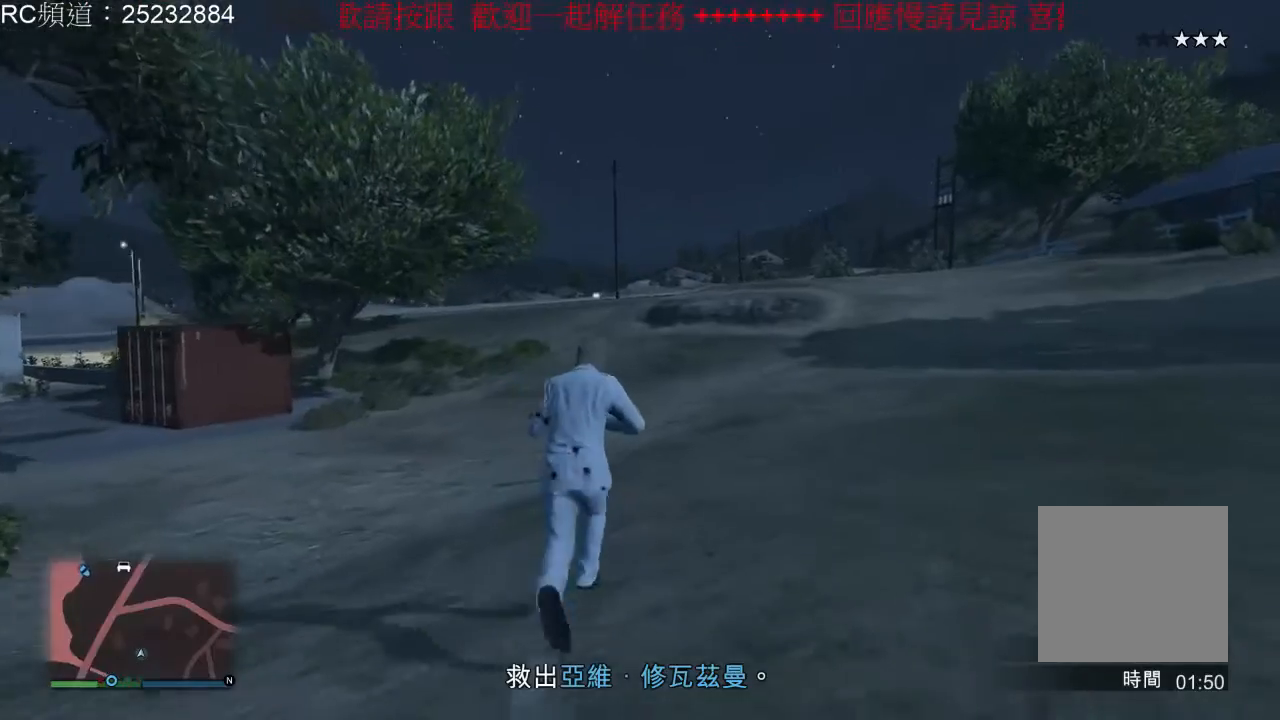
{"dt_ms": 500, "buttons": [], "left_stick": "up", "right_stick": "center", "events": [[167, "right_stick", "right"], [433, "right_stick", "center"]]}
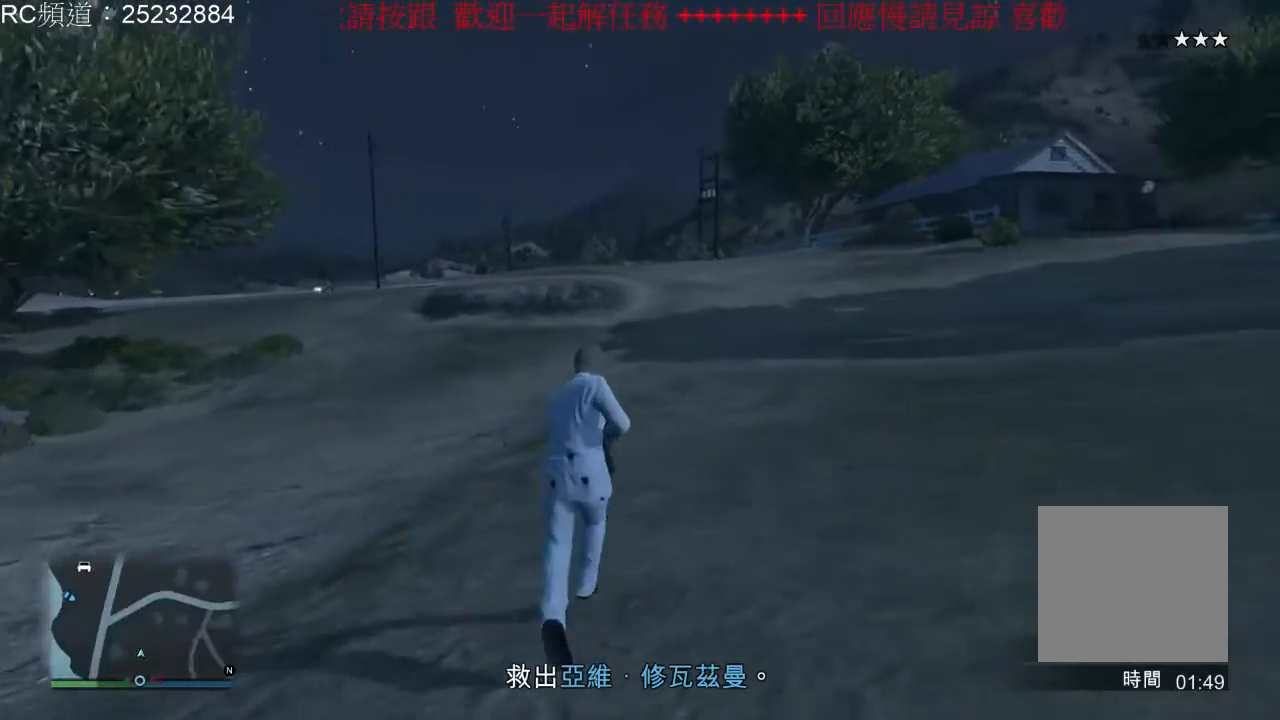
{"dt_ms": 500, "buttons": ["A"], "left_stick": "up", "right_stick": "center", "events": [[100, "A", "down"], [233, "A", "up"], [333, "A", "down"], [433, "A", "up"], [500, "A", "down"]]}
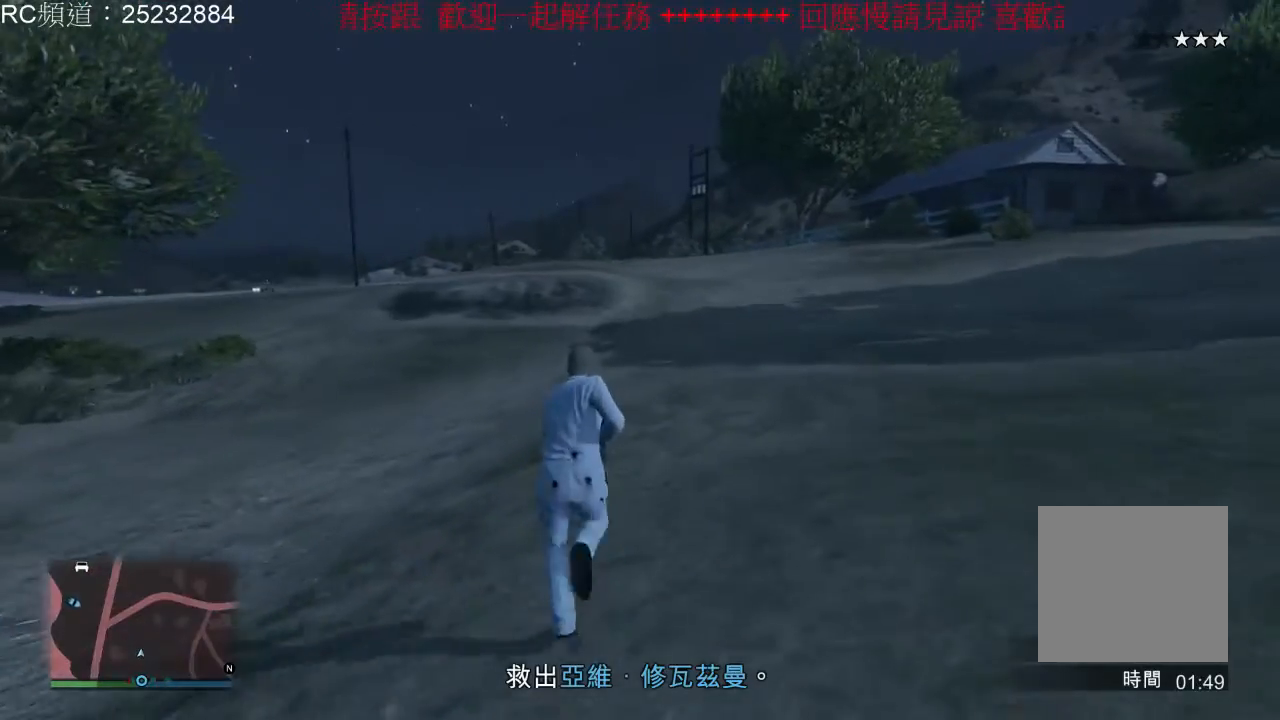
{"dt_ms": 500, "buttons": ["A"], "left_stick": "up", "right_stick": "center", "events": [[133, "A", "up"], [233, "A", "down"], [367, "A", "up"], [433, "A", "down"]]}
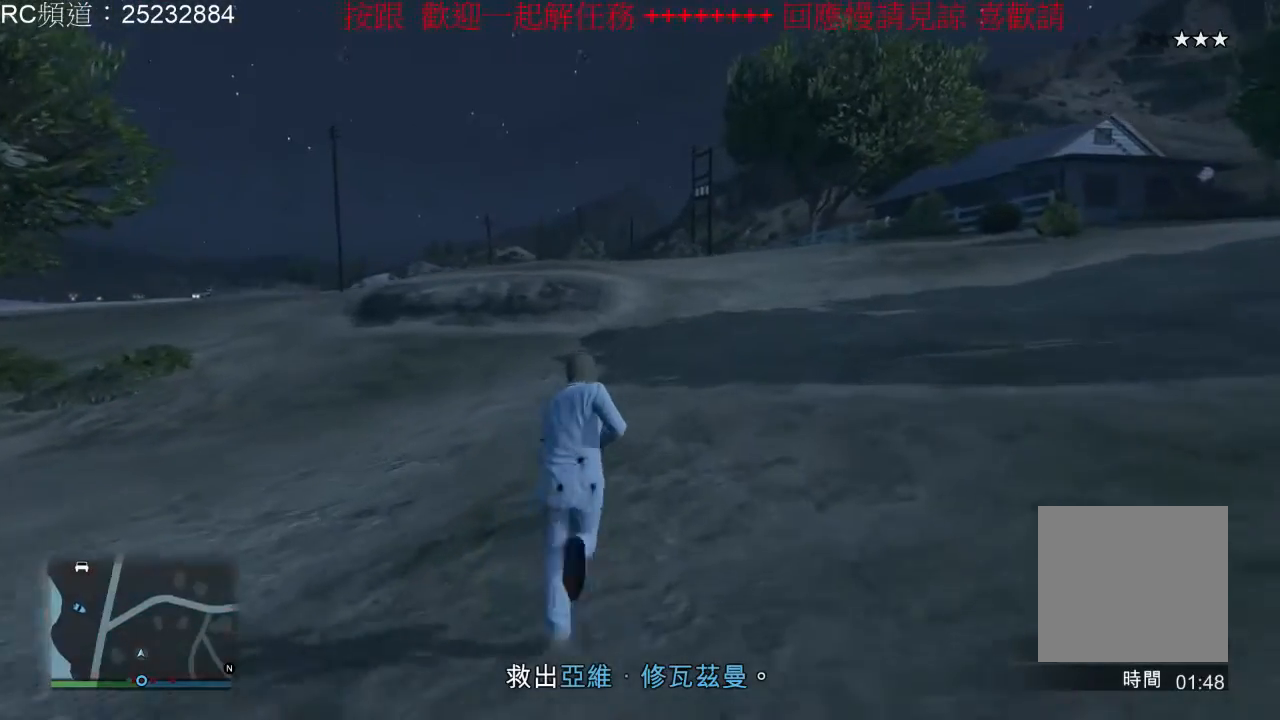
{"dt_ms": 500, "buttons": ["A"], "left_stick": "up", "right_stick": "center", "events": [[33, "A", "up"], [133, "A", "down"], [233, "A", "up"], [300, "A", "down"], [433, "A", "up"], [500, "A", "down"]]}
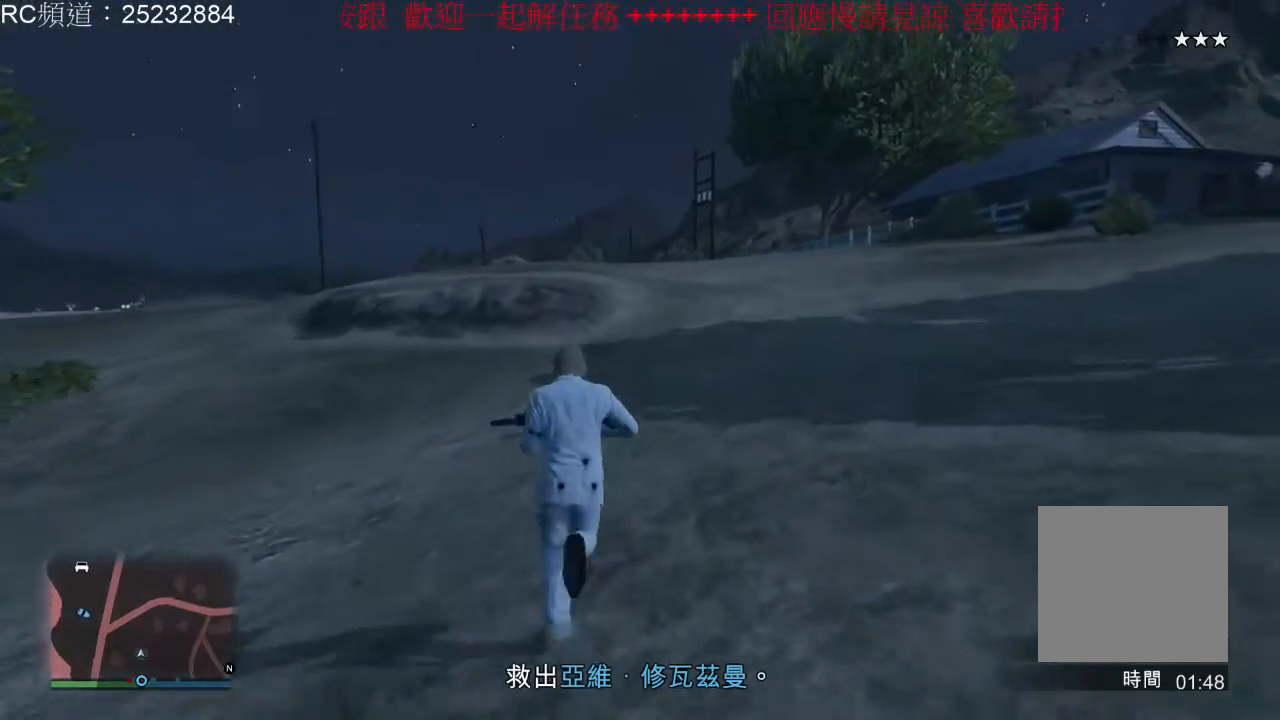
{"dt_ms": 500, "buttons": [], "left_stick": "up", "right_stick": "center", "events": [[133, "A", "up"], [200, "A", "down"], [300, "A", "up"], [367, "A", "down"], [500, "A", "up"]]}
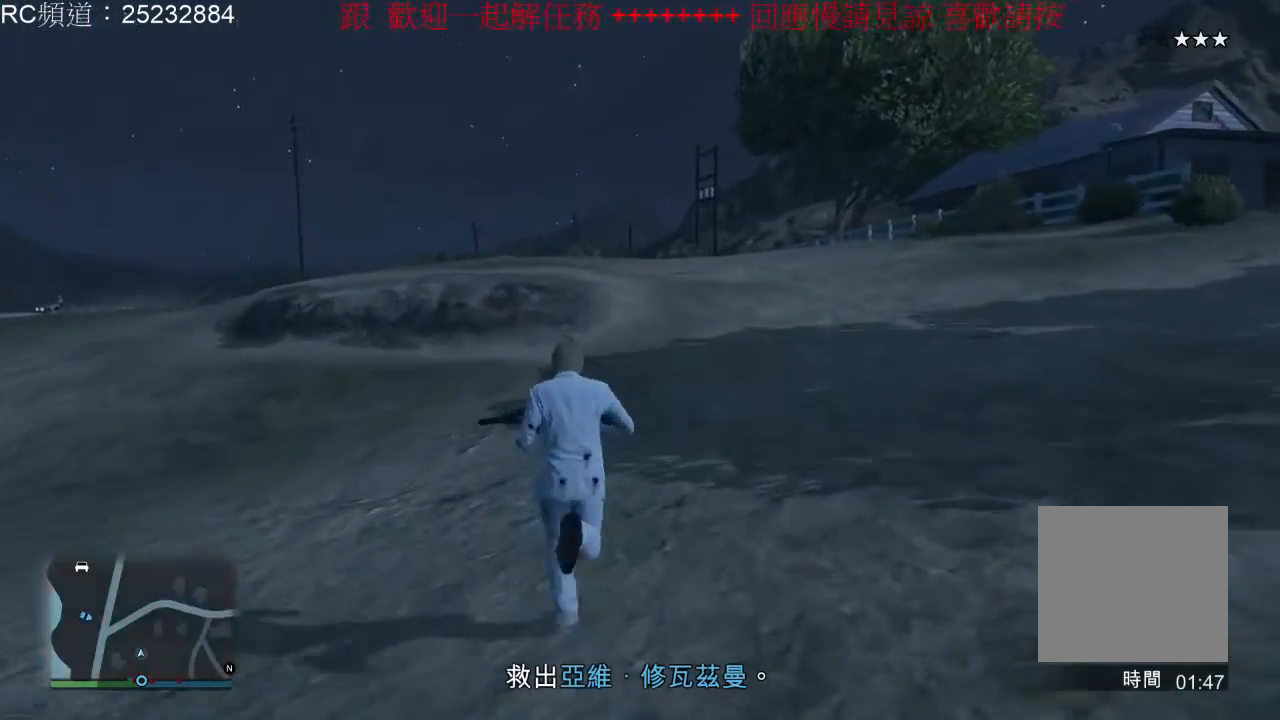
{"dt_ms": 500, "buttons": ["A"], "left_stick": "up", "right_stick": "center", "events": [[67, "A", "down"], [200, "A", "up"], [267, "A", "down"], [400, "A", "up"], [467, "A", "down"]]}
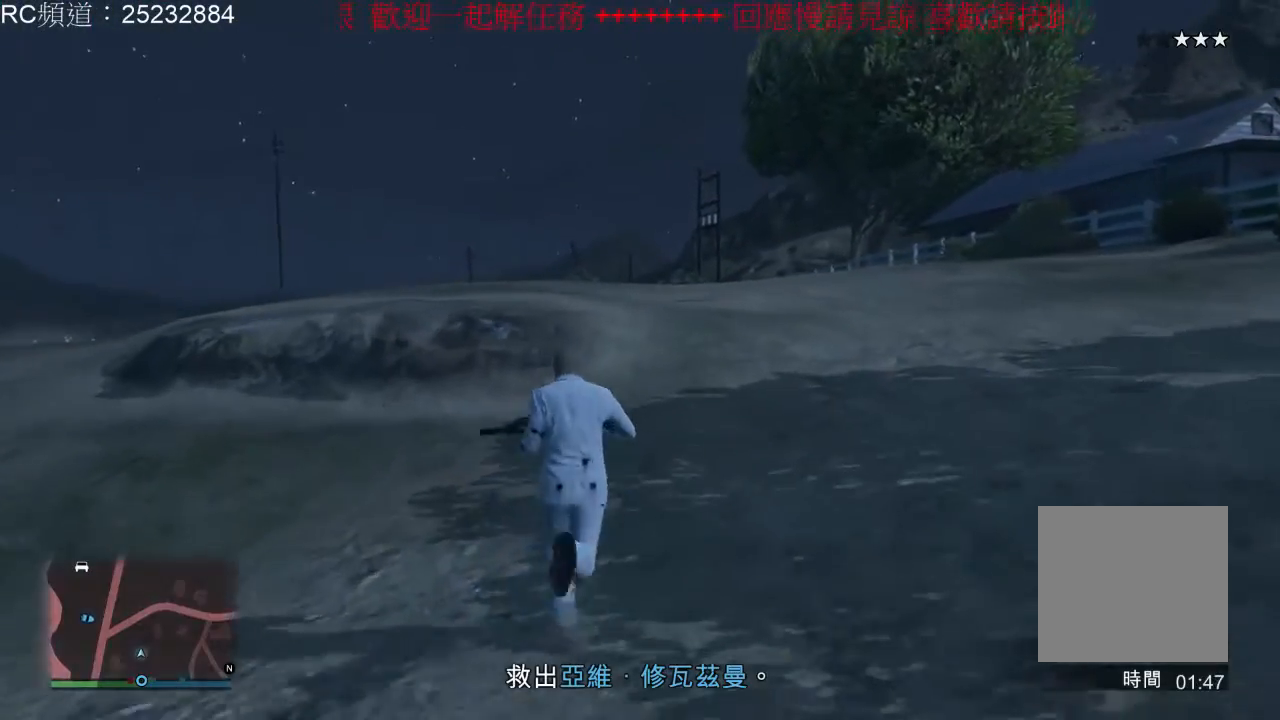
{"dt_ms": 500, "buttons": [], "left_stick": "up", "right_stick": "center", "events": [[100, "A", "up"], [167, "A", "down"], [267, "A", "up"], [333, "A", "down"], [467, "A", "up"]]}
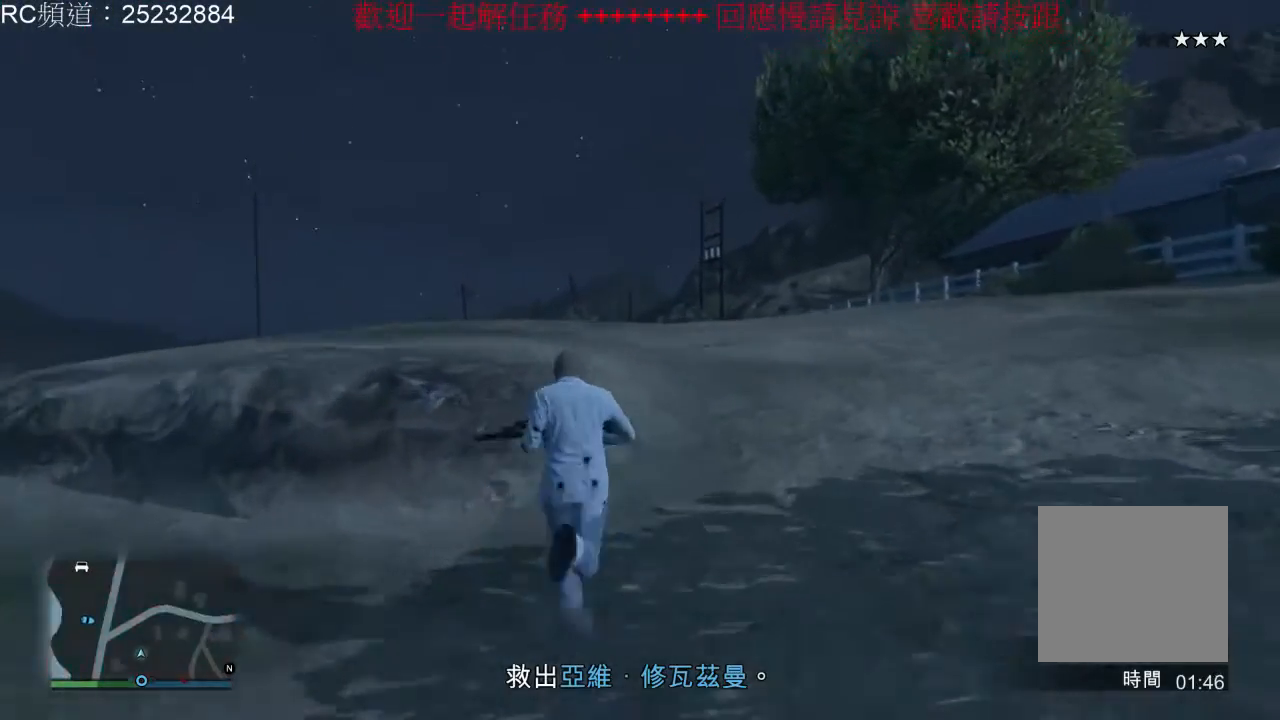
{"dt_ms": 500, "buttons": ["A"], "left_stick": "up", "right_stick": "center", "events": [[67, "A", "down"], [167, "A", "up"], [233, "A", "down"], [367, "A", "up"], [433, "A", "down"]]}
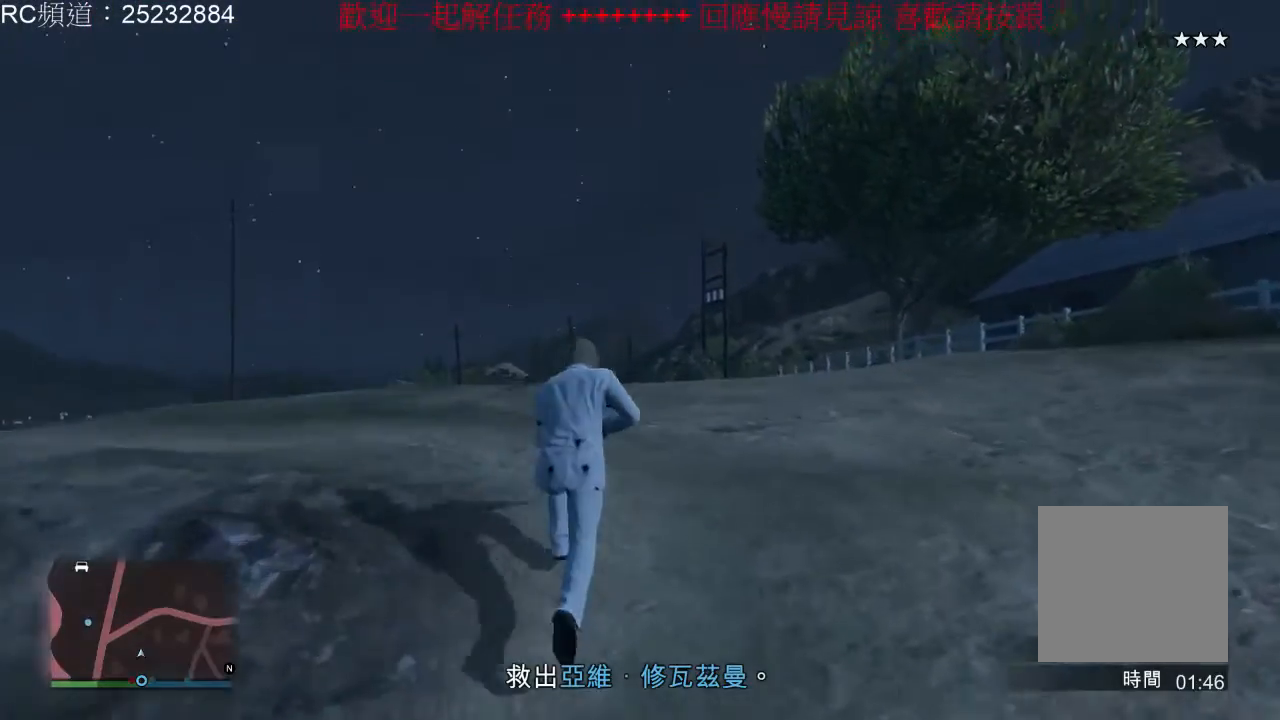
{"dt_ms": 500, "buttons": [], "left_stick": "up", "right_stick": "center", "events": [[67, "A", "up"], [167, "A", "down"], [267, "A", "up"], [367, "A", "down"], [467, "A", "up"]]}
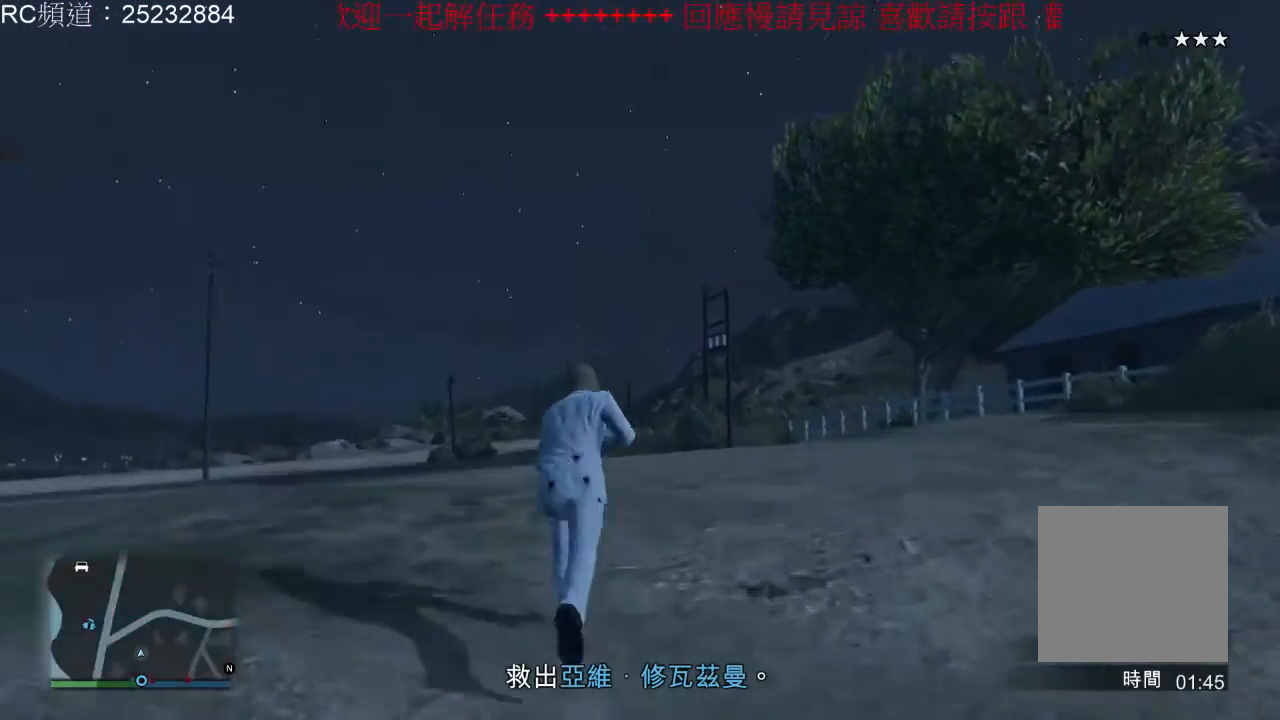
{"dt_ms": 500, "buttons": [], "left_stick": "up", "right_stick": "center", "events": [[233, "right_stick", "down-right"], [500, "right_stick", "center"]]}
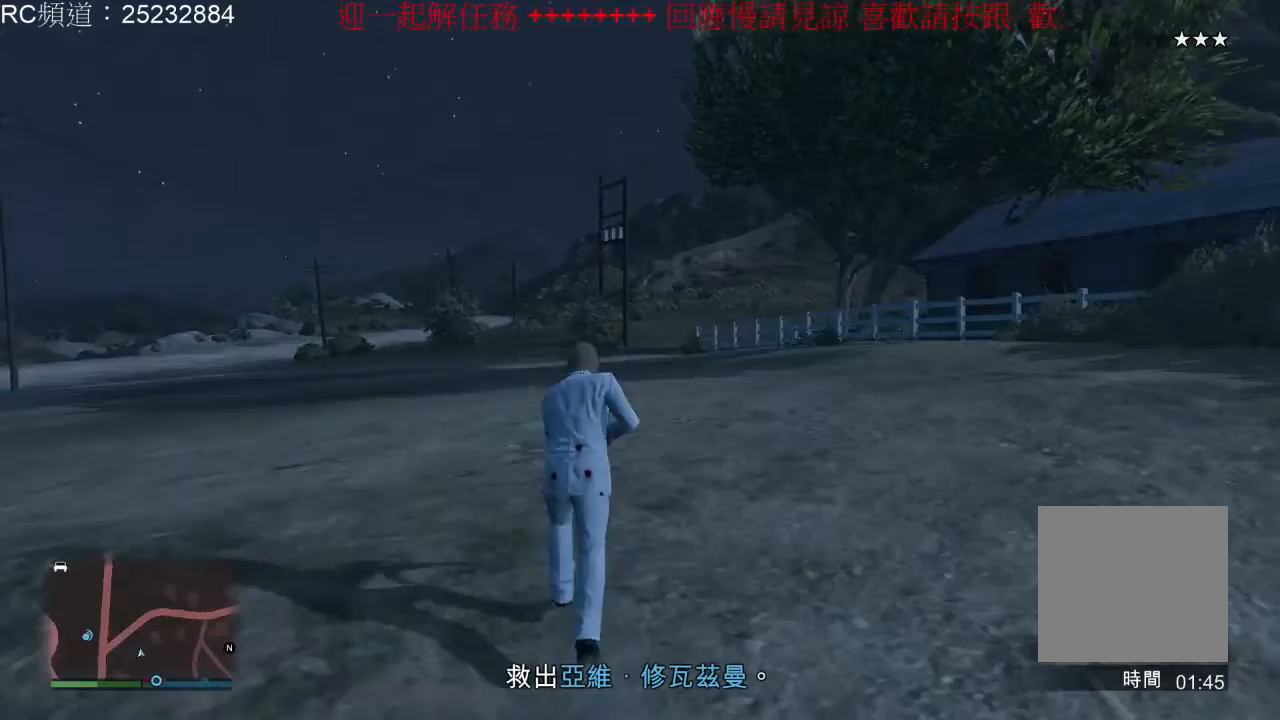
{"dt_ms": 500, "buttons": [], "left_stick": "up", "right_stick": "center", "events": [[167, "A", "down"], [267, "A", "up"], [367, "A", "down"], [467, "A", "up"]]}
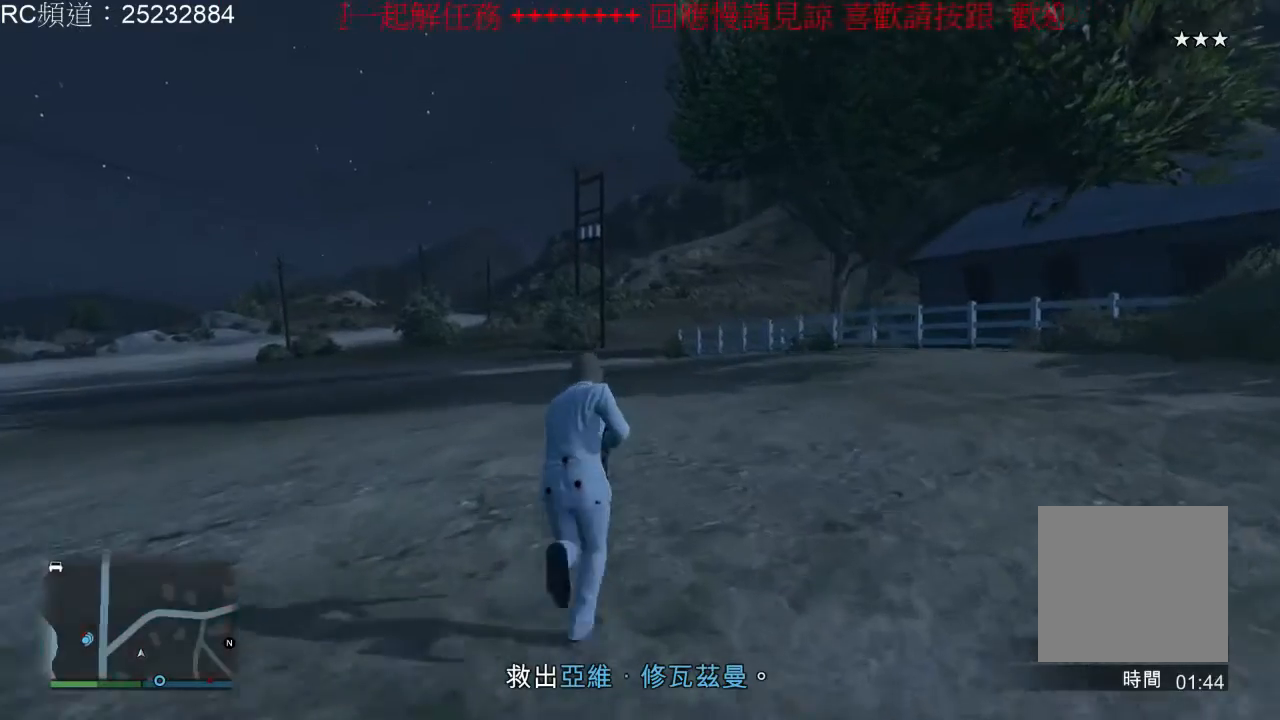
{"dt_ms": 500, "buttons": ["A"], "left_stick": "up", "right_stick": "center", "events": [[67, "A", "down"], [200, "A", "up"], [267, "A", "down"], [367, "A", "up"], [467, "A", "down"]]}
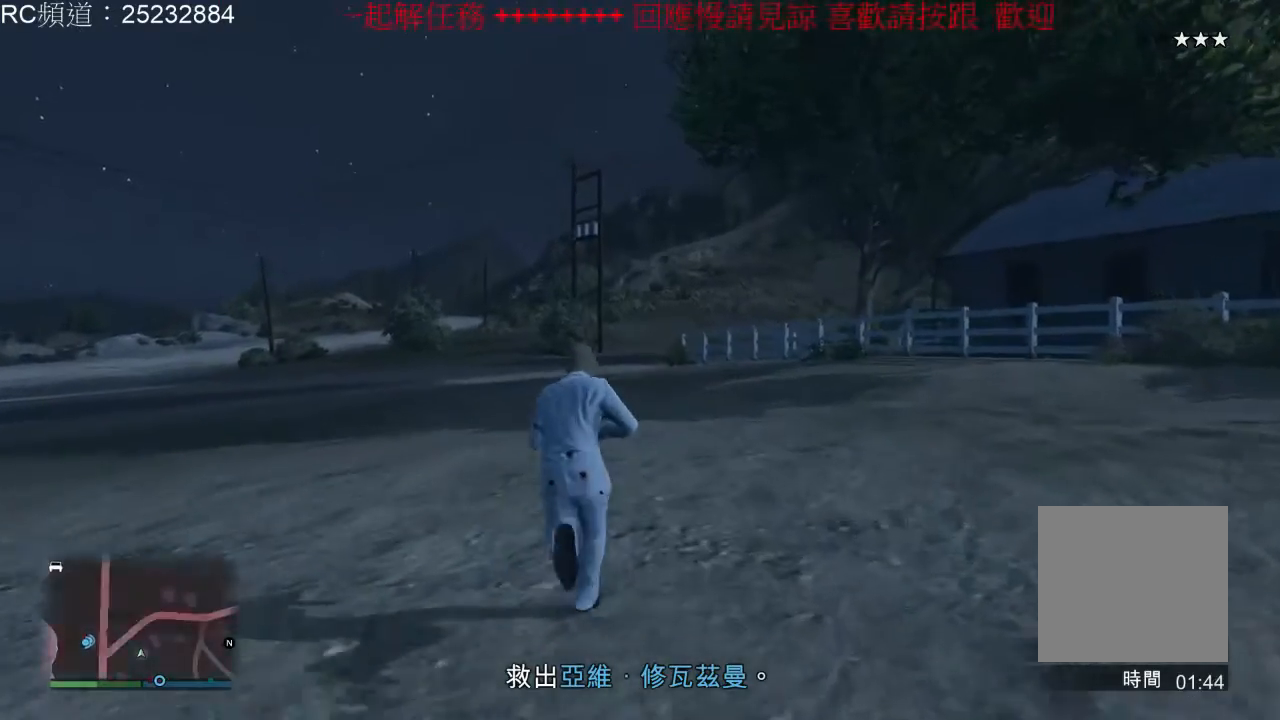
{"dt_ms": 500, "buttons": ["A"], "left_stick": "up", "right_stick": "center", "events": [[100, "A", "up"], [167, "A", "down"], [300, "A", "up"], [400, "A", "down"]]}
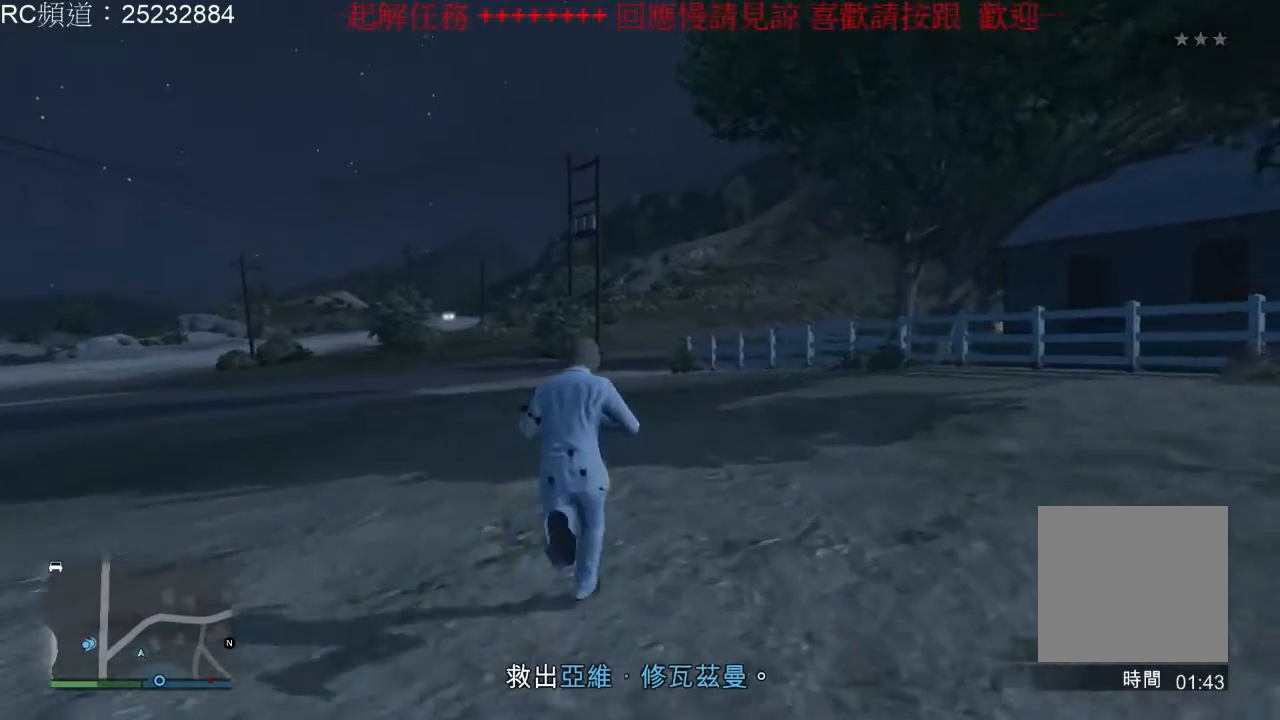
{"dt_ms": 500, "buttons": ["A"], "left_stick": "up", "right_stick": "center"}
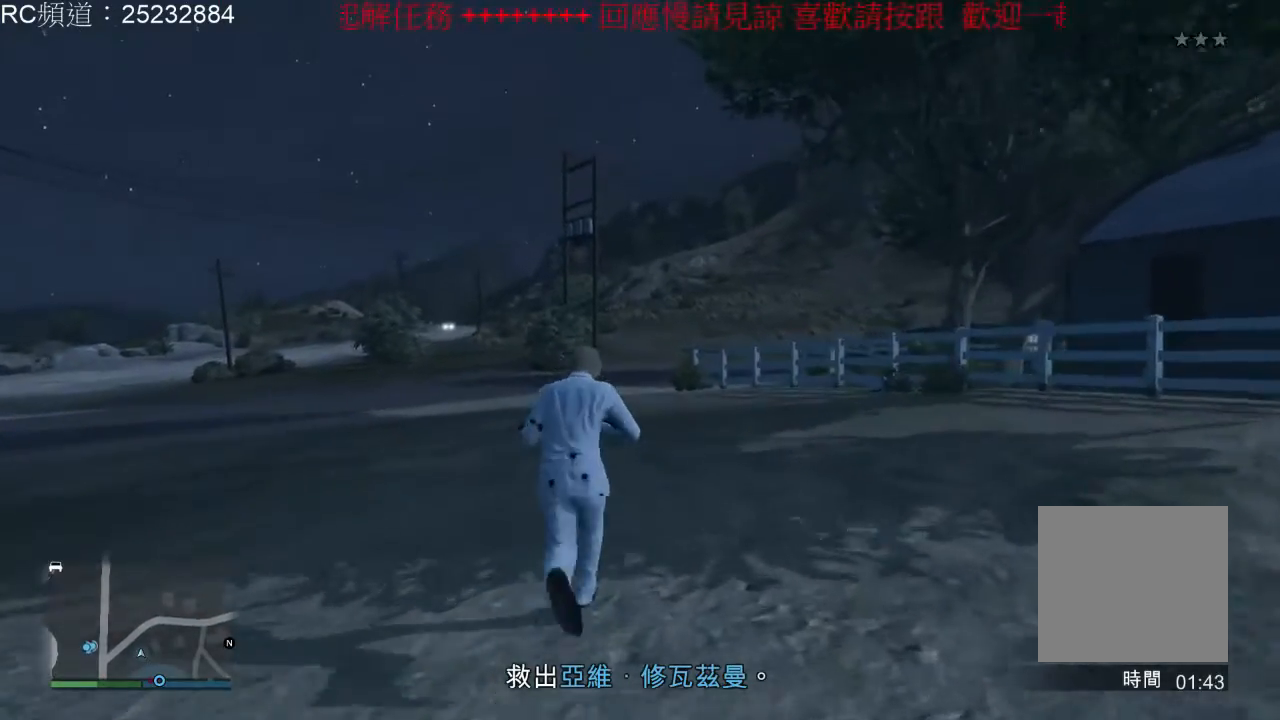
{"dt_ms": 500, "buttons": [], "left_stick": "up", "right_stick": "center", "events": [[67, "A", "up"], [167, "A", "down"], [267, "A", "up"], [333, "A", "down"], [467, "A", "up"]]}
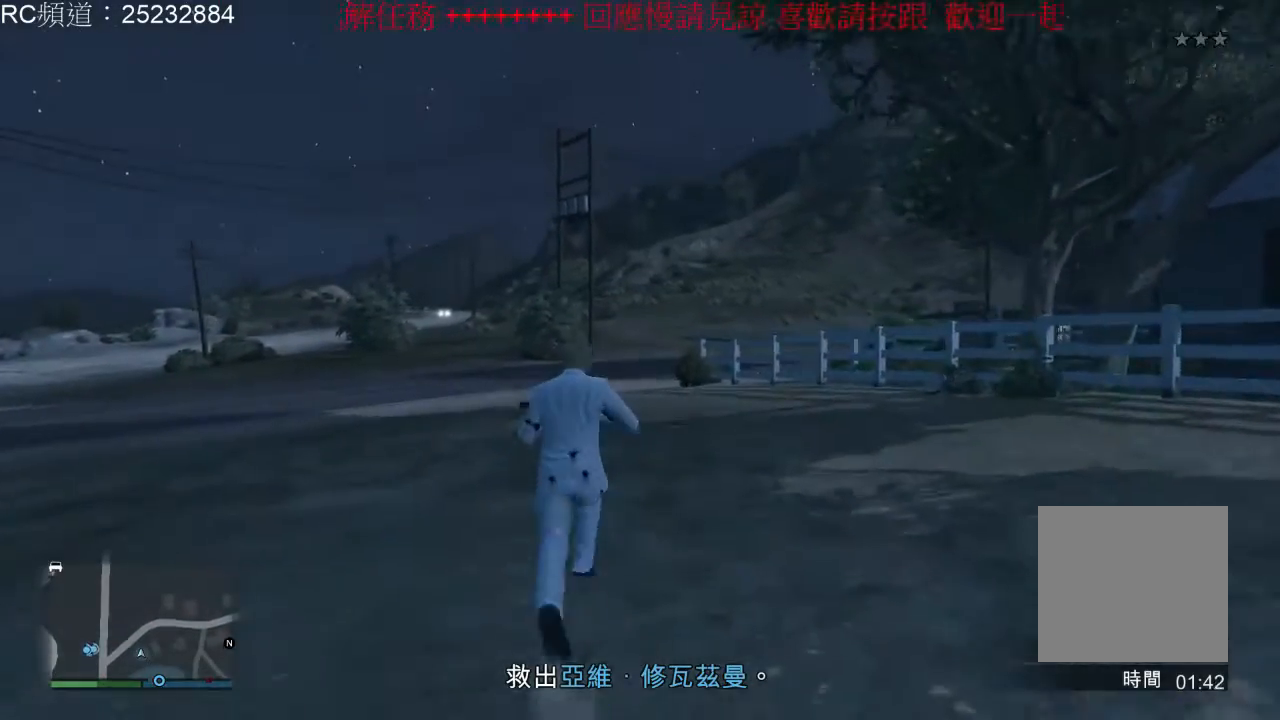
{"dt_ms": 500, "buttons": ["A"], "left_stick": "up", "right_stick": "center", "events": [[33, "A", "down"], [167, "A", "up"], [267, "A", "down"]]}
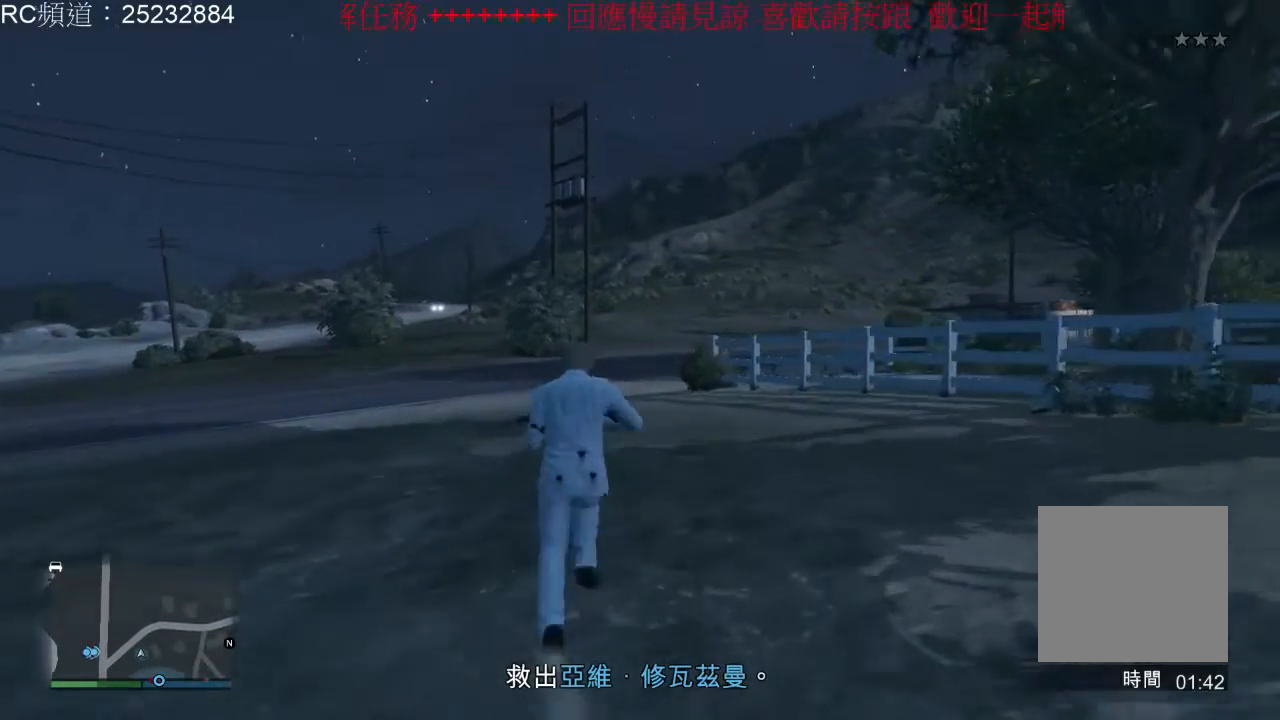
{"dt_ms": 500, "buttons": [], "left_stick": "up", "right_stick": "center", "events": [[67, "A", "up"], [133, "A", "down"], [267, "A", "up"], [333, "A", "down"], [467, "A", "up"]]}
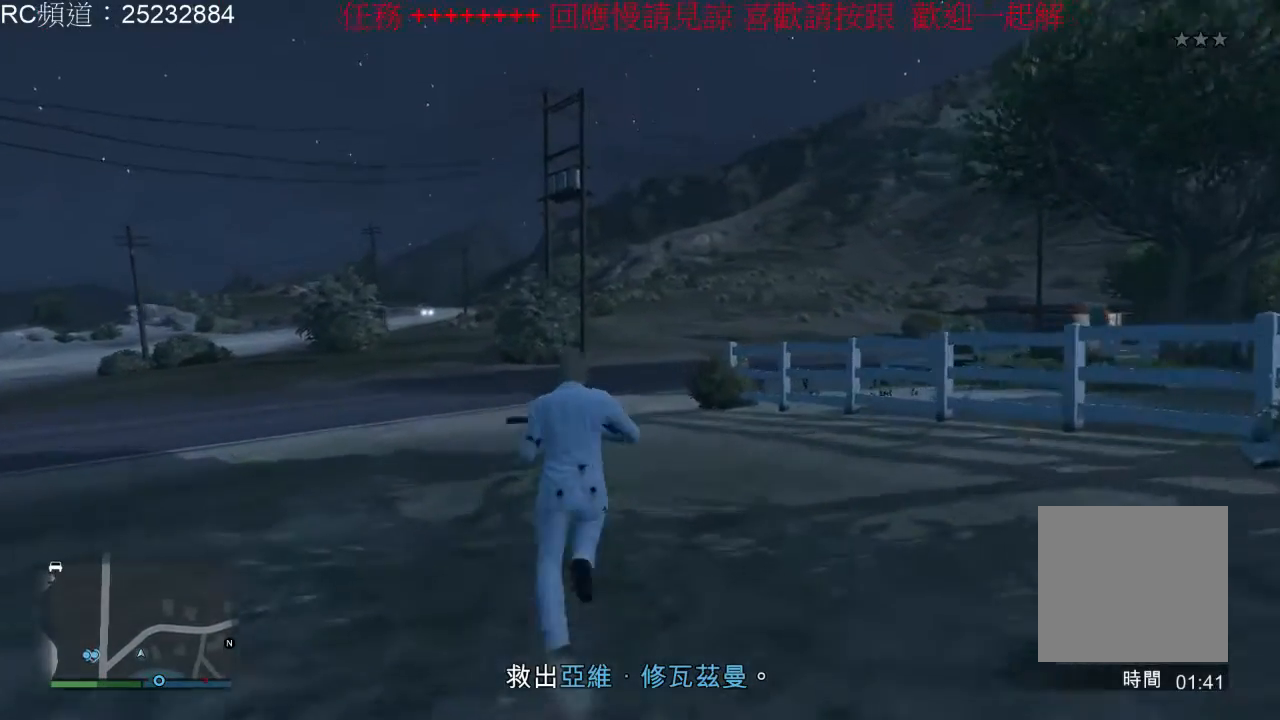
{"dt_ms": 500, "buttons": ["A"], "left_stick": "up", "right_stick": "center", "events": [[67, "A", "down"], [200, "A", "up"], [267, "A", "down"], [367, "A", "up"], [433, "A", "down"]]}
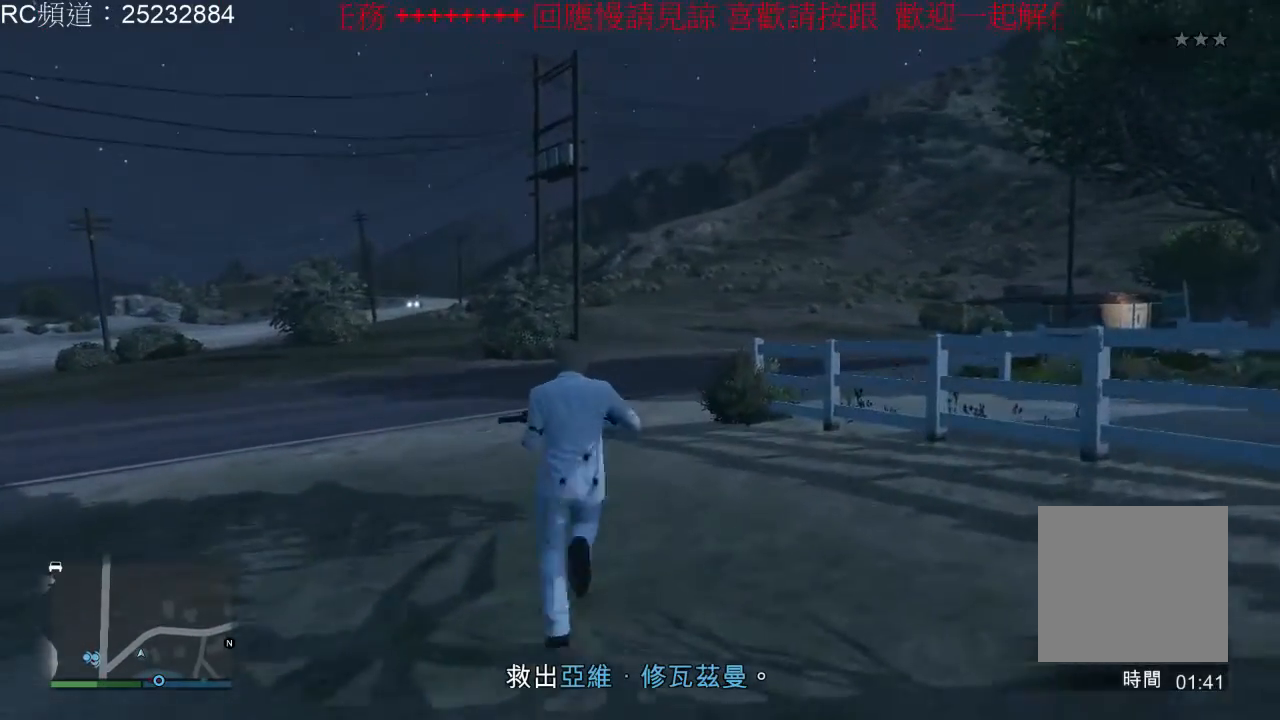
{"dt_ms": 500, "buttons": [], "left_stick": "up", "right_stick": "center", "events": [[67, "A", "up"], [133, "A", "down"], [267, "A", "up"], [333, "A", "down"], [500, "A", "up"]]}
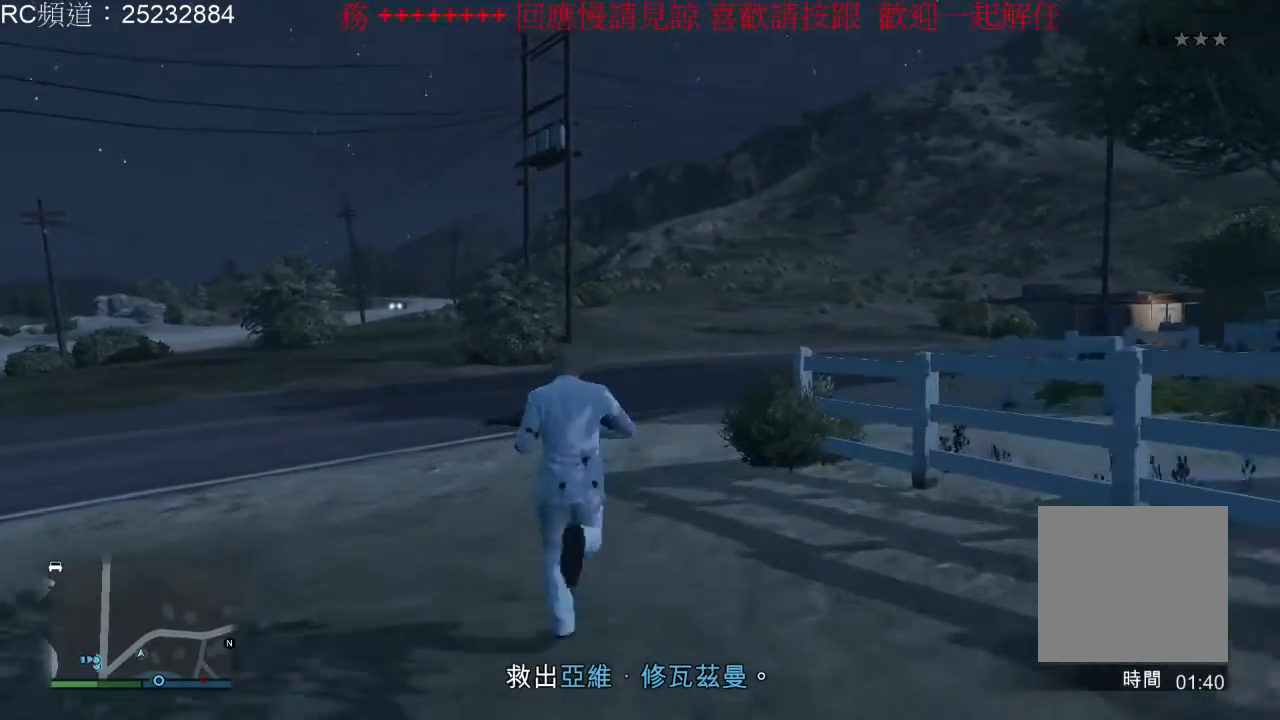
{"dt_ms": 500, "buttons": ["A"], "left_stick": "up", "right_stick": "center", "events": [[67, "A", "down"], [200, "A", "up"], [267, "A", "down"], [400, "A", "up"], [500, "A", "down"]]}
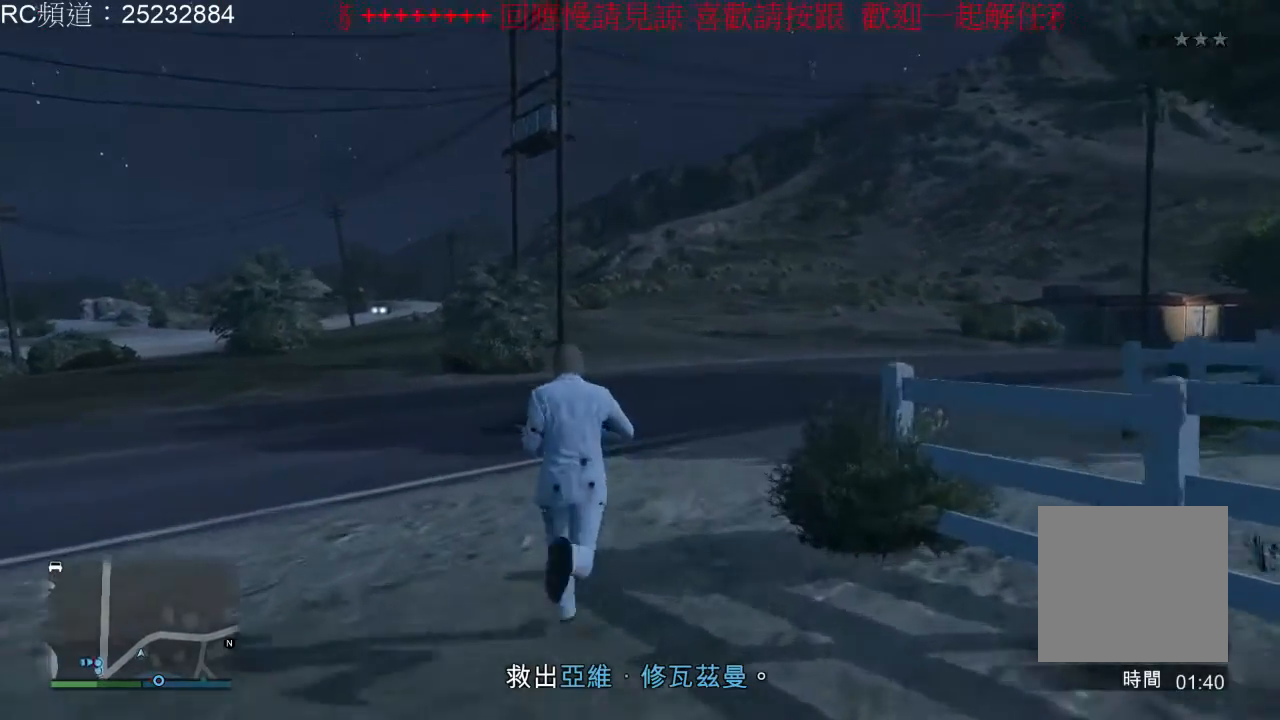
{"dt_ms": 500, "buttons": [], "left_stick": "up", "right_stick": "center", "events": [[100, "A", "up"], [200, "A", "down"], [300, "A", "up"], [400, "A", "down"], [500, "A", "up"]]}